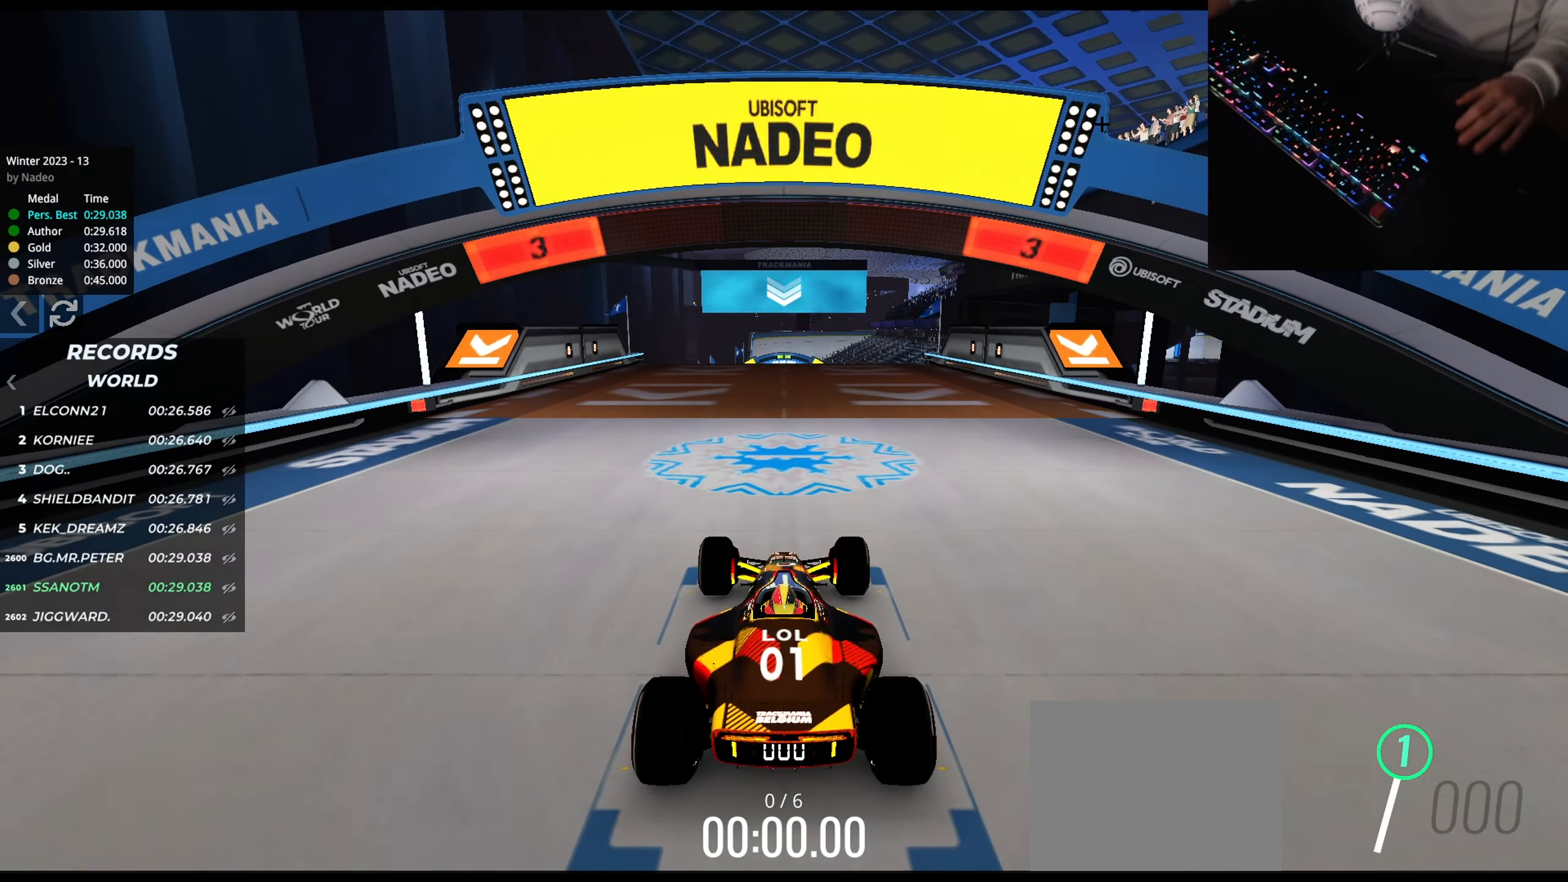
Gameplay with keyboard; each line is a JSON object with the keys held at the frame after it. "events" lists presses ("down") and releases ("up") of "down", "left", "right" and "up" between this image and that frame as [ms after this image, input, new state], when the widget could be followed in between. No other keys are recorded. Mouse input is not recorded.
{"keys": ["right", "up"], "events": [[134, "right", "down"], [134, "up", "down"]]}
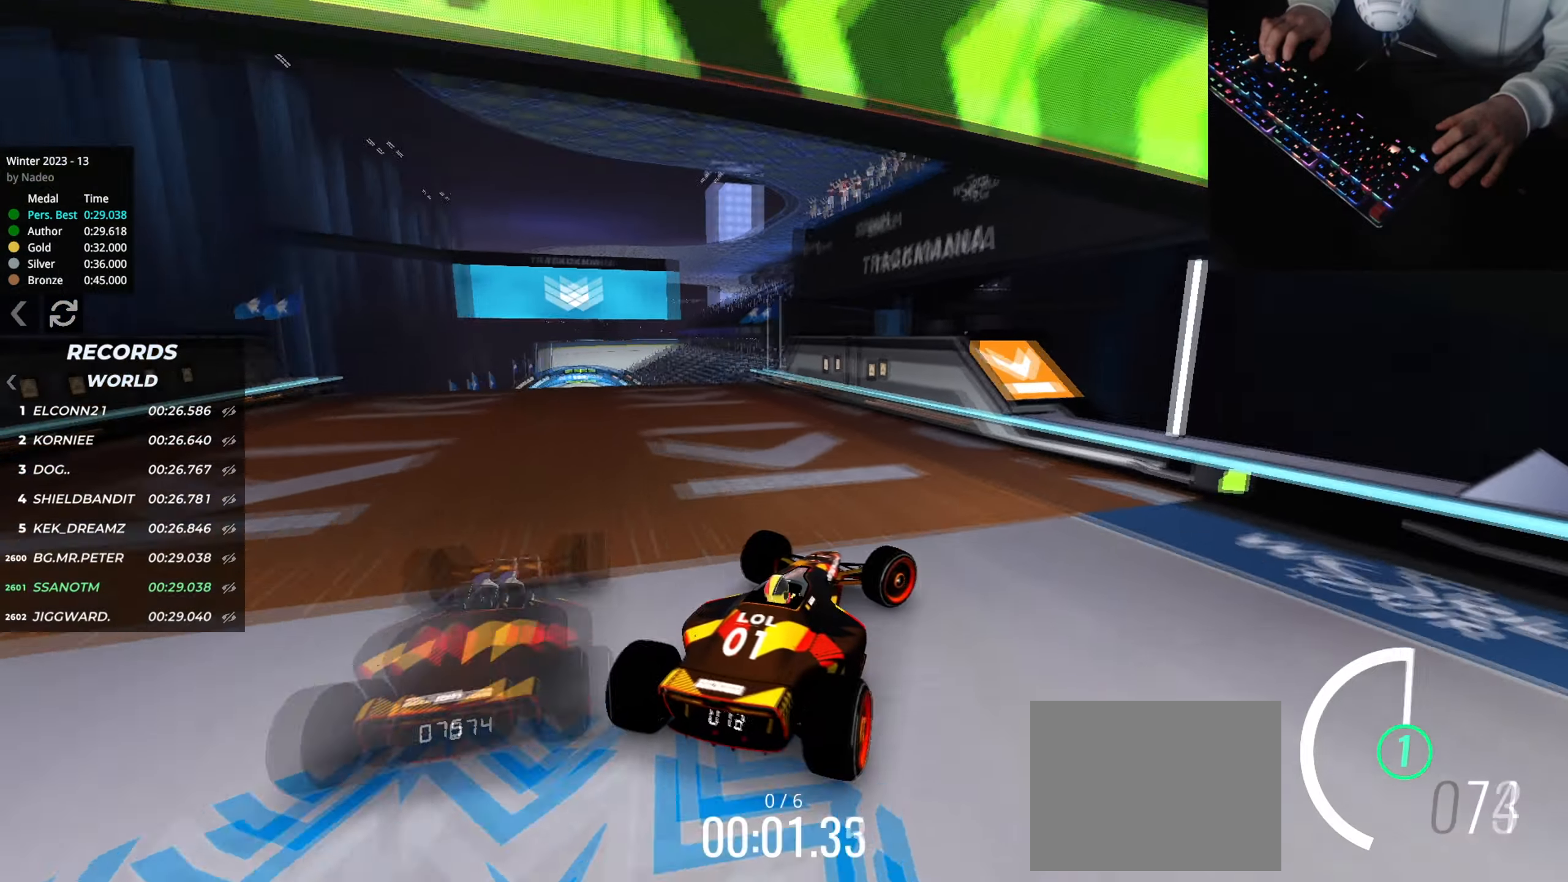
{"keys": ["down", "right"], "events": [[300, "down", "down"], [300, "up", "up"], [400, "right", "up"], [484, "right", "down"]]}
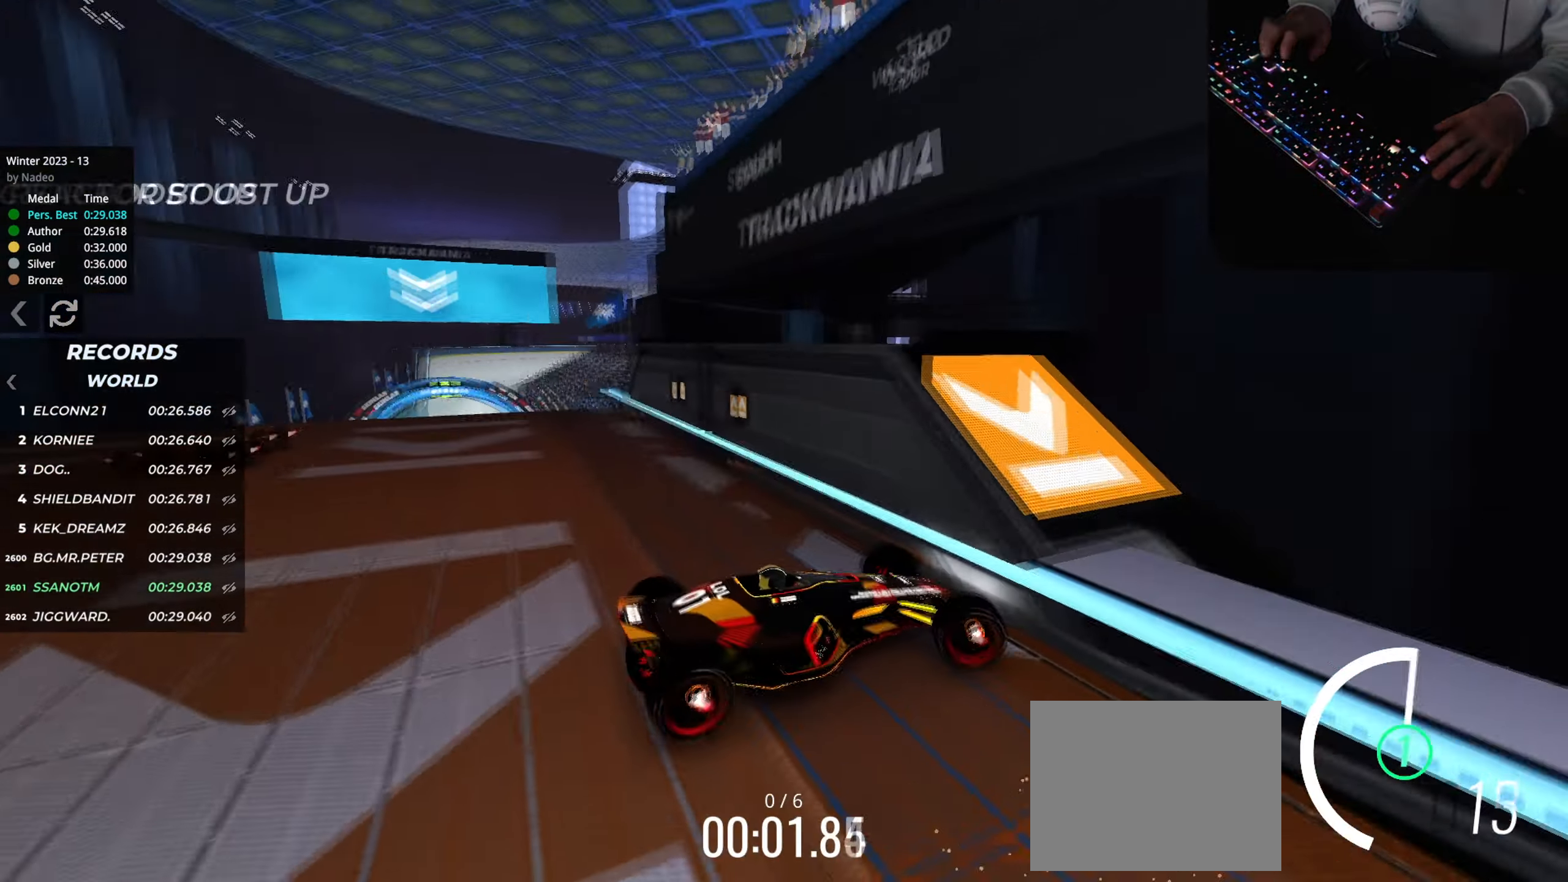
{"keys": ["down", "right"], "events": []}
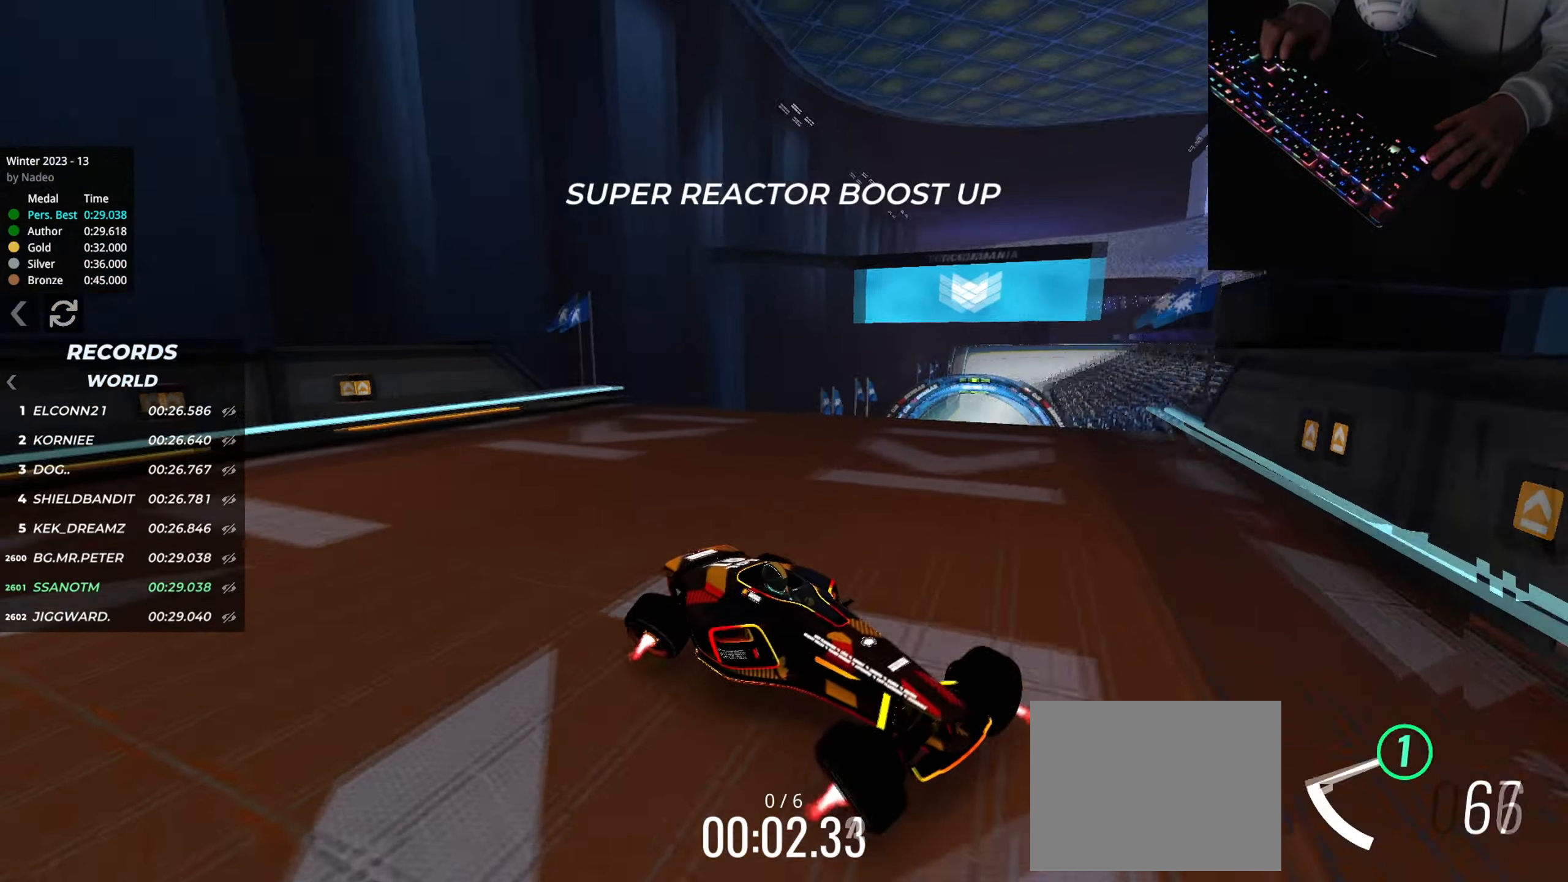
{"keys": ["down", "left", "up"], "events": [[300, "down", "up"], [350, "down", "down"], [350, "left", "down"], [350, "right", "up"], [350, "up", "down"]]}
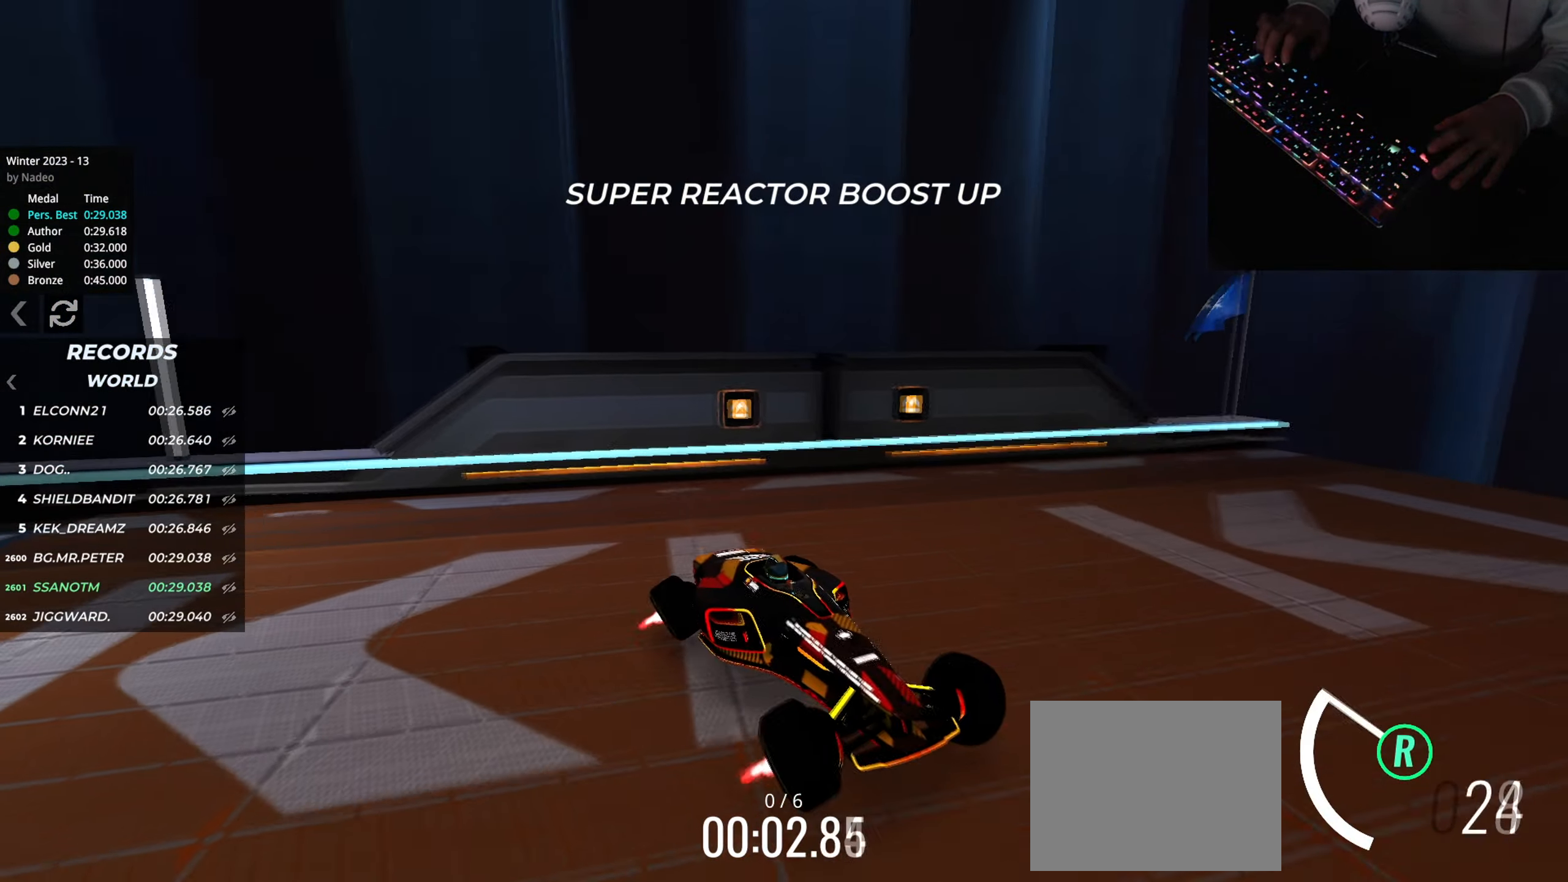
{"keys": ["left", "up"], "events": [[50, "down", "up"], [351, "up", "up"], [484, "up", "down"]]}
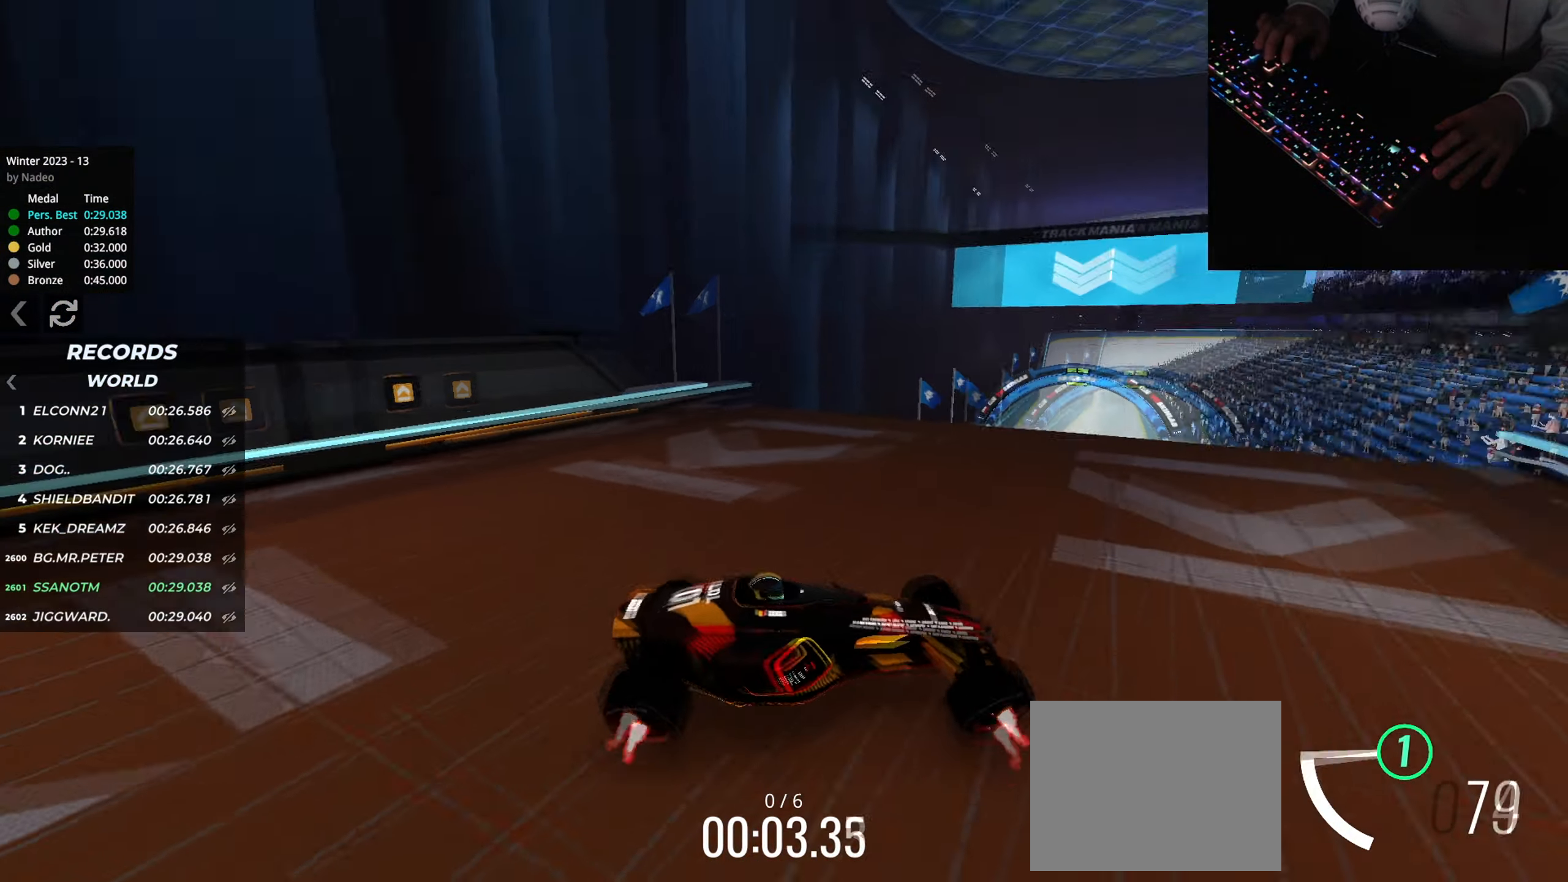
{"keys": ["left", "up"], "events": [[100, "up", "up"], [233, "up", "down"], [367, "up", "up"], [467, "up", "down"]]}
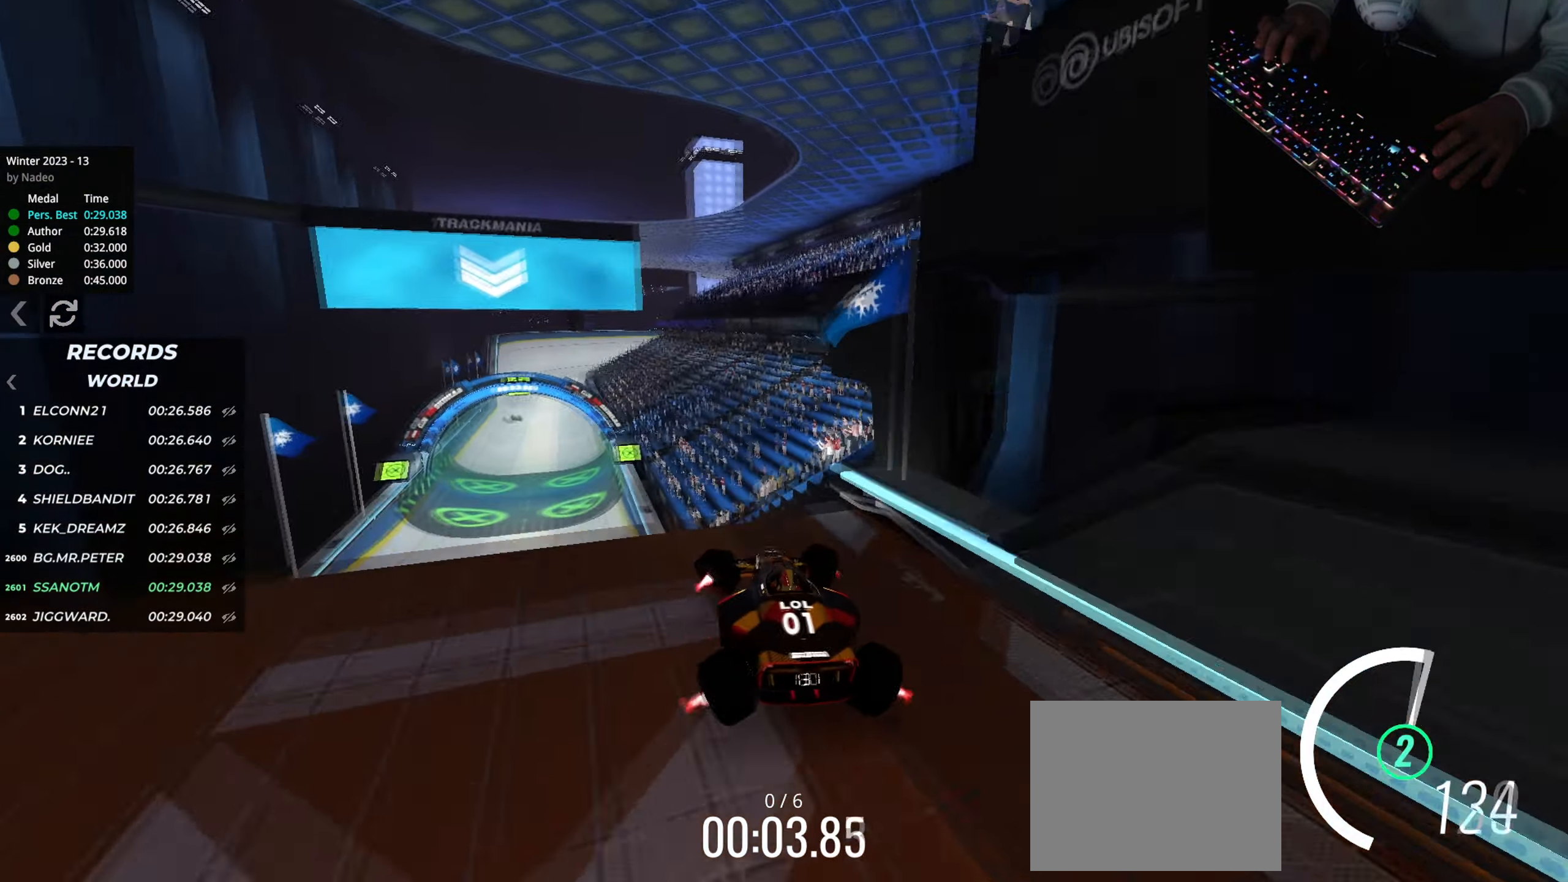
{"keys": ["down", "up"], "events": [[84, "left", "up"], [301, "right", "down"], [384, "right", "up"], [468, "down", "down"]]}
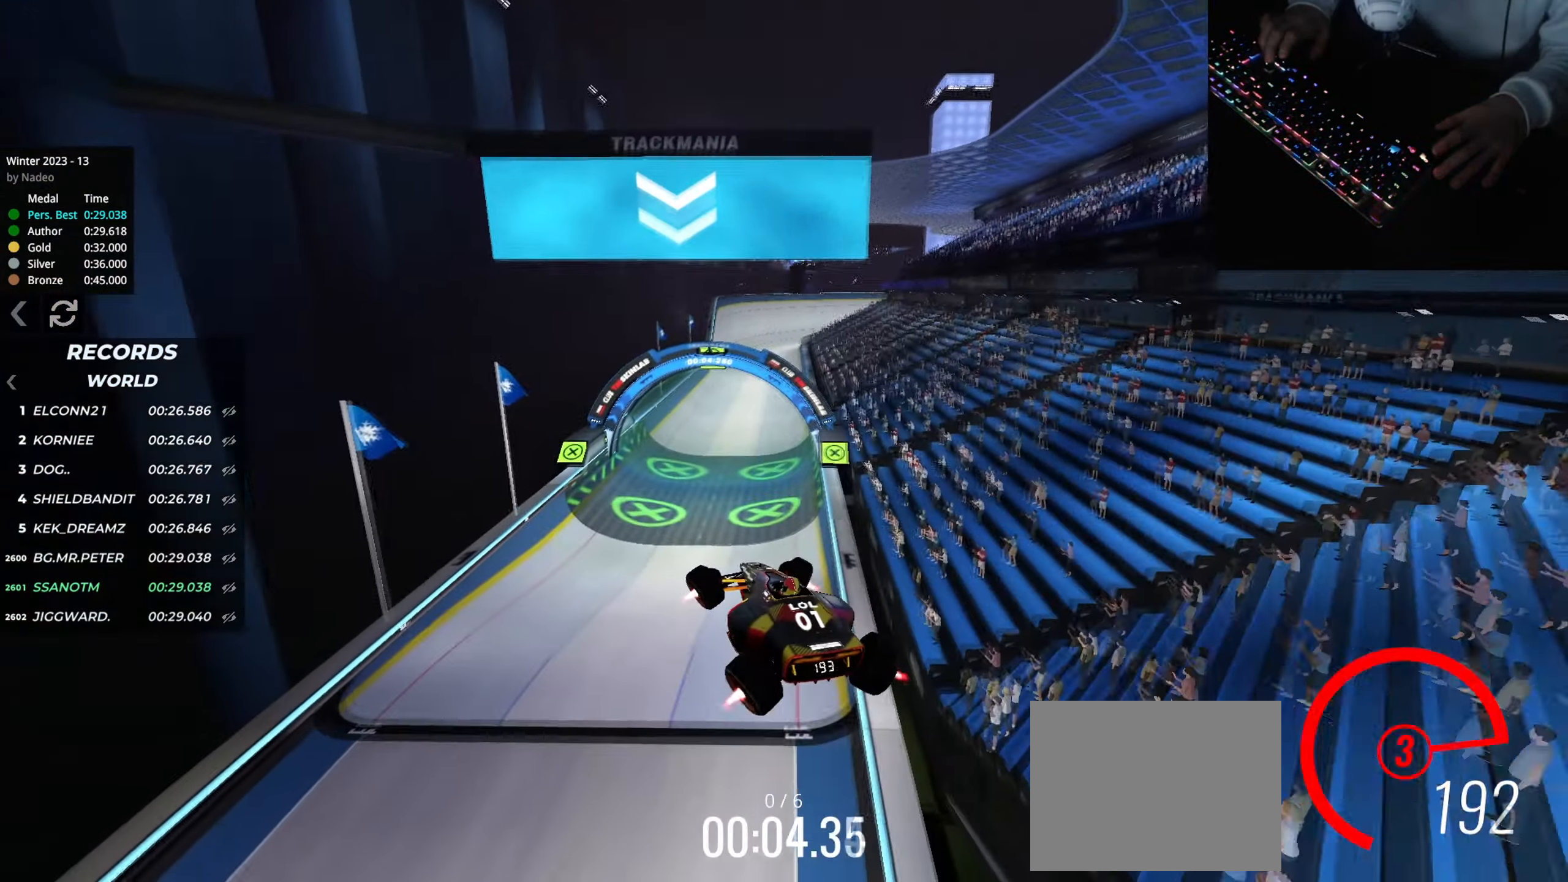
{"keys": ["right", "up"], "events": [[33, "right", "down"], [100, "down", "up"]]}
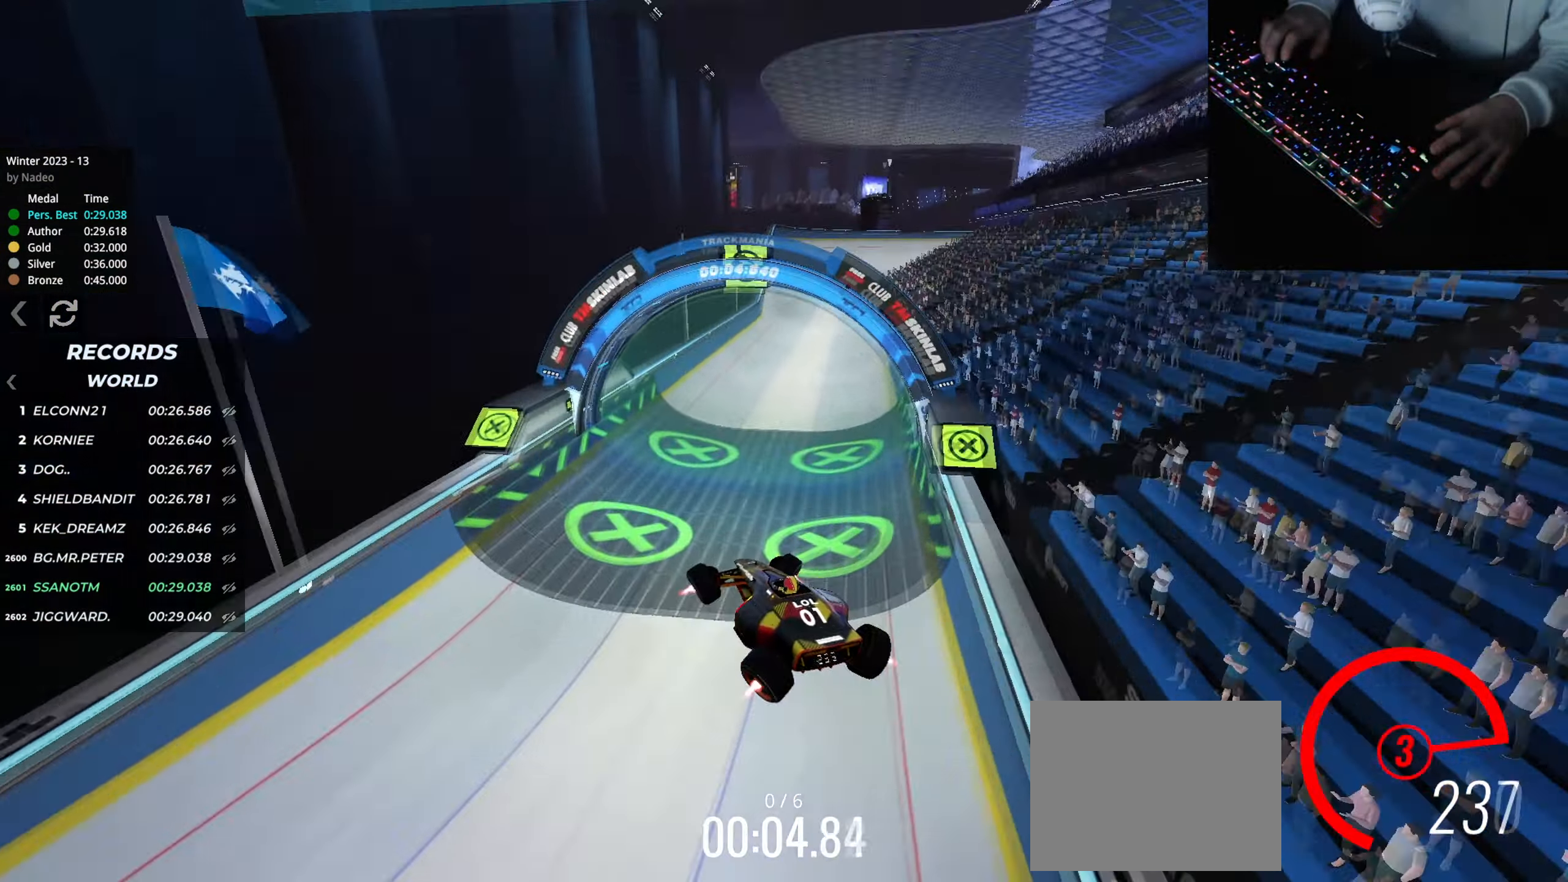
{"keys": ["left", "up"], "events": [[350, "right", "up"], [367, "left", "down"]]}
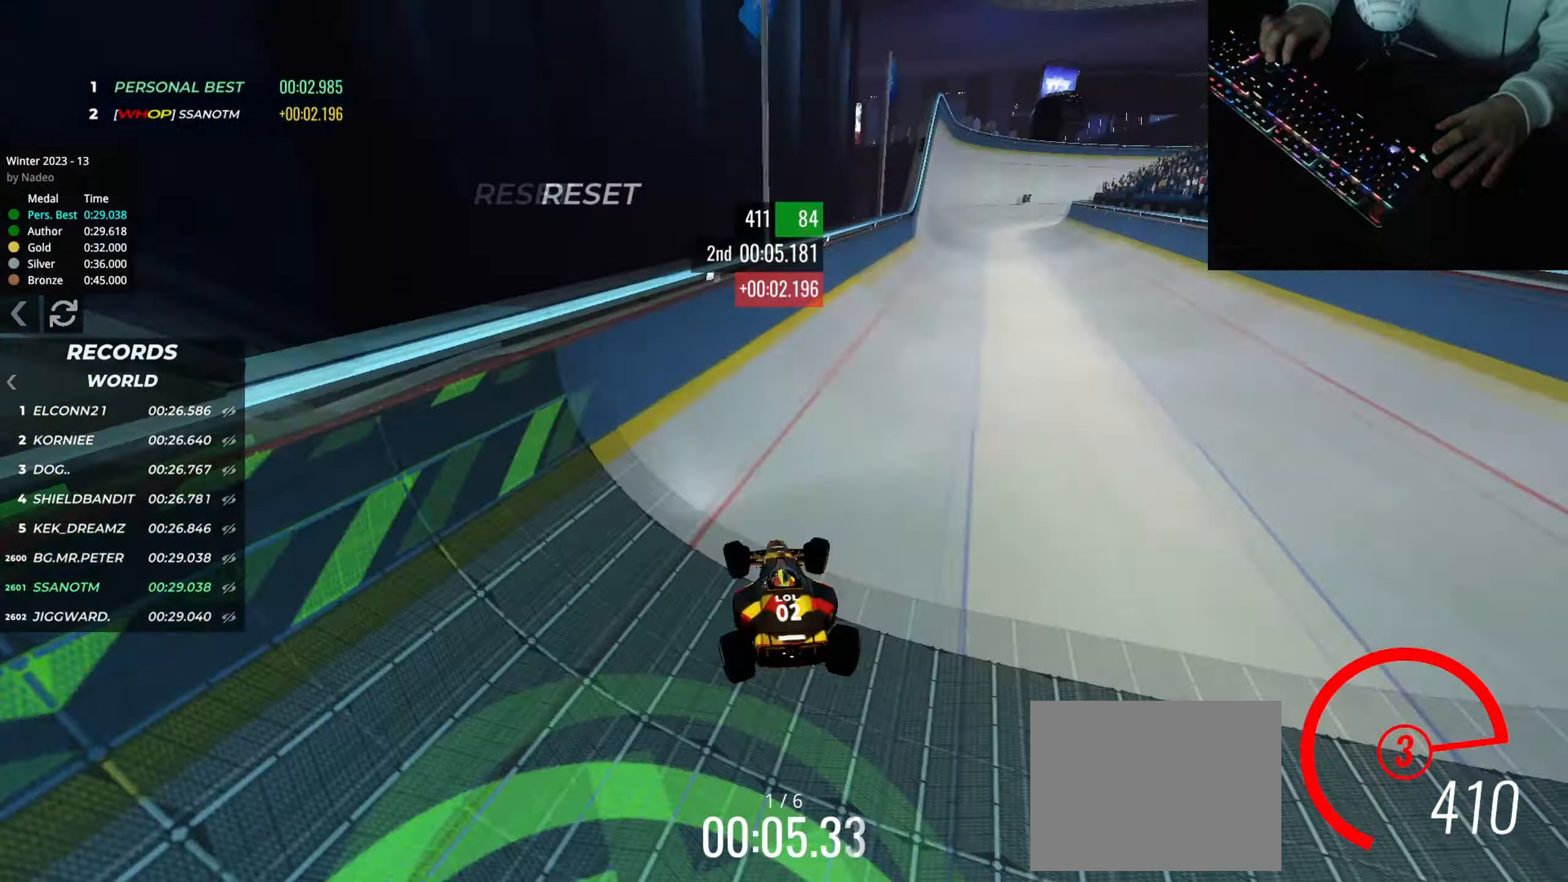
{"keys": ["up"], "events": [[467, "left", "up"]]}
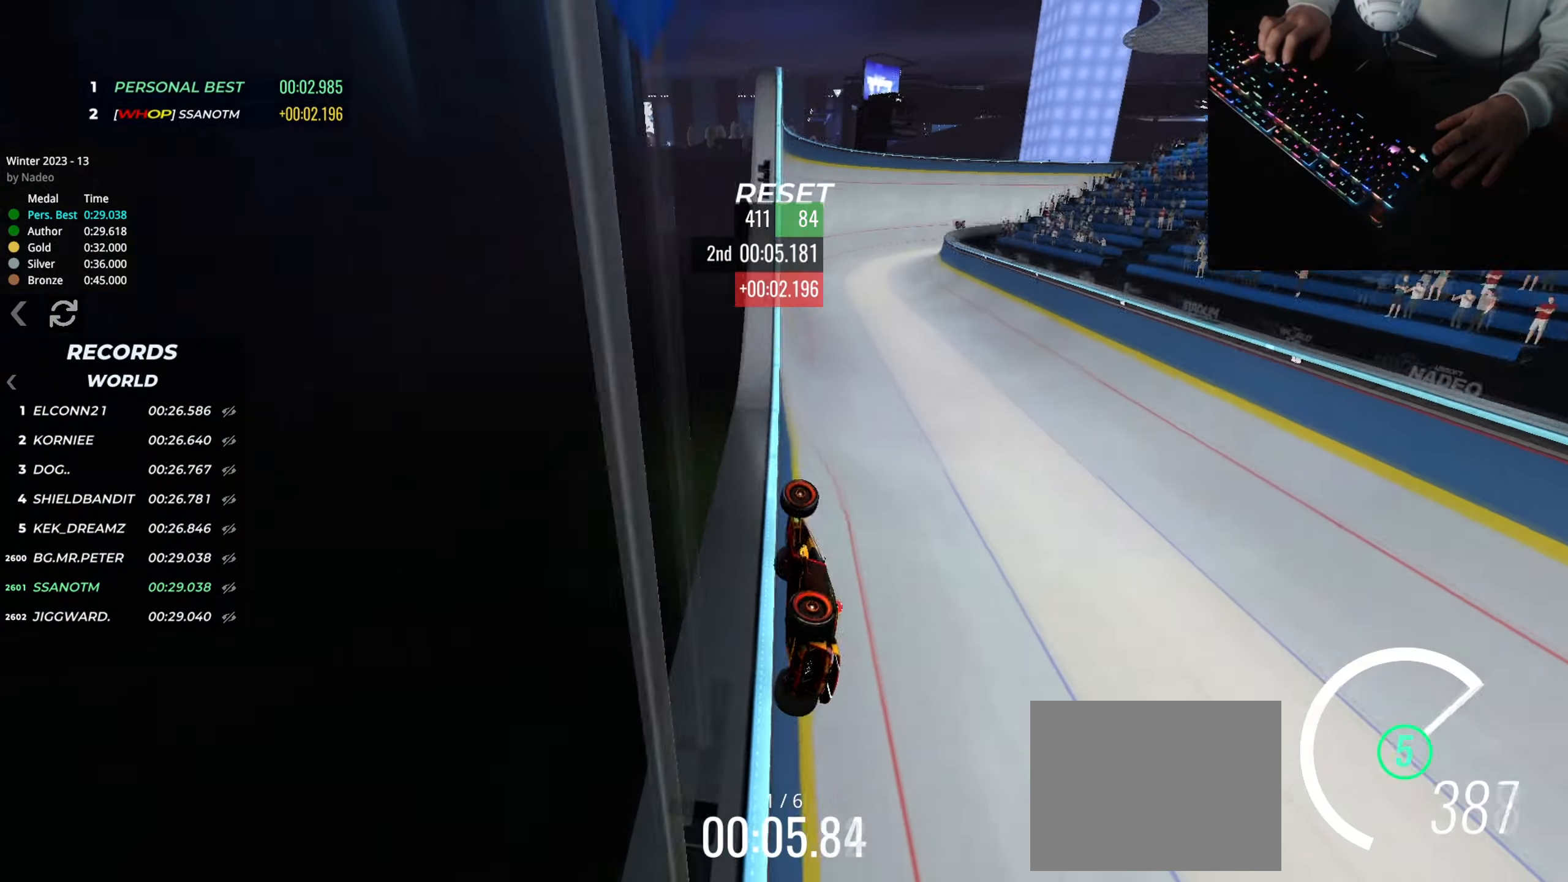
{"keys": ["up"], "events": [[33, "left", "down"], [100, "left", "up"], [100, "up", "up"], [450, "up", "down"]]}
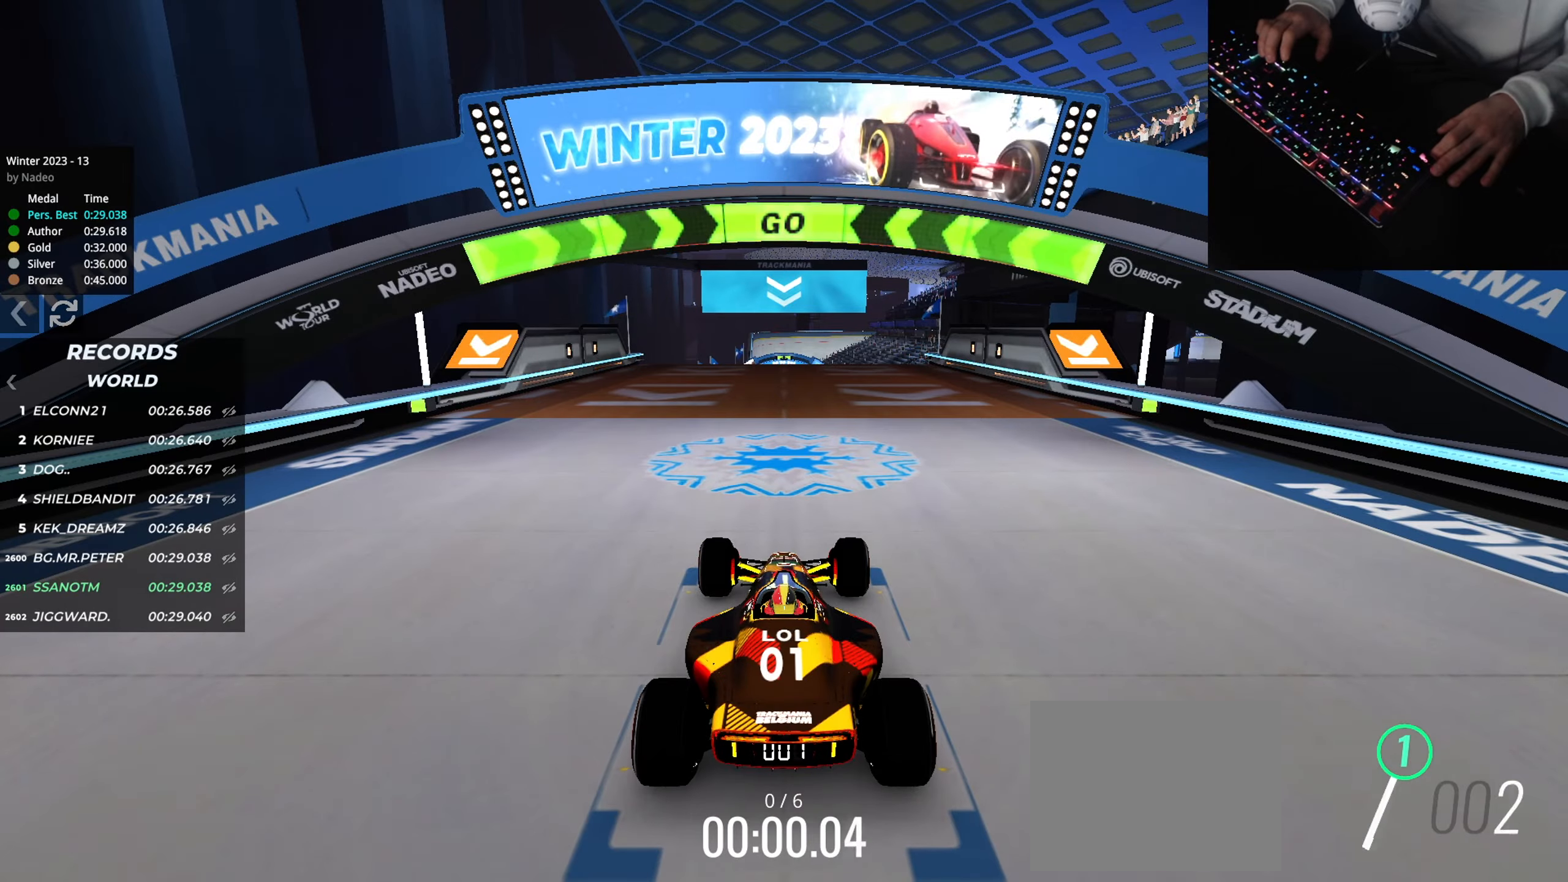
{"keys": ["up"], "events": [[367, "left", "down"], [417, "left", "up"]]}
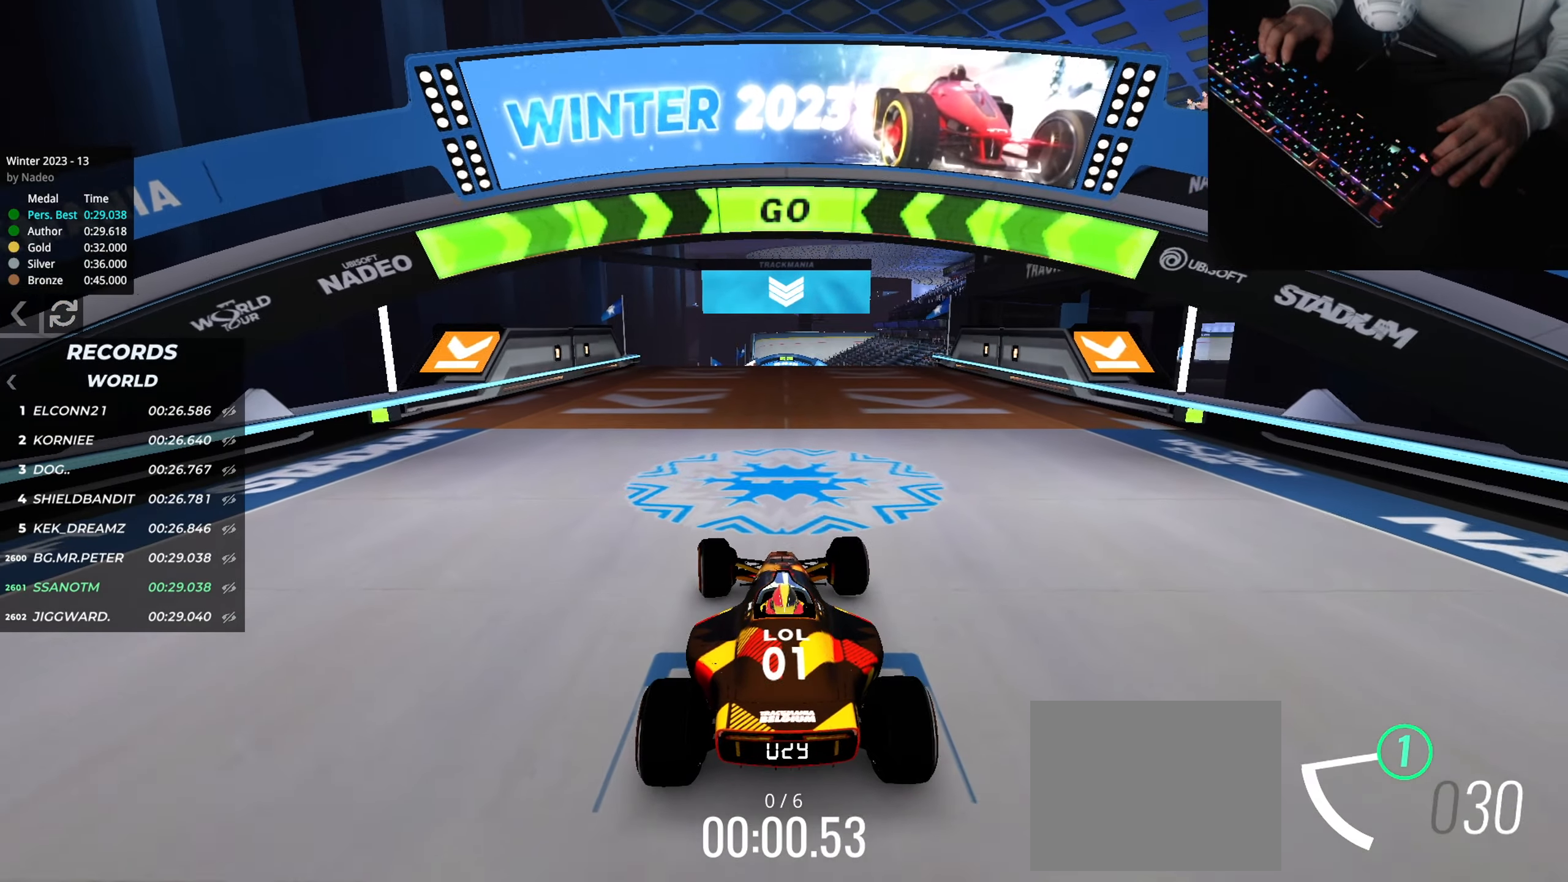
{"keys": ["right", "up"], "events": [[267, "right", "down"]]}
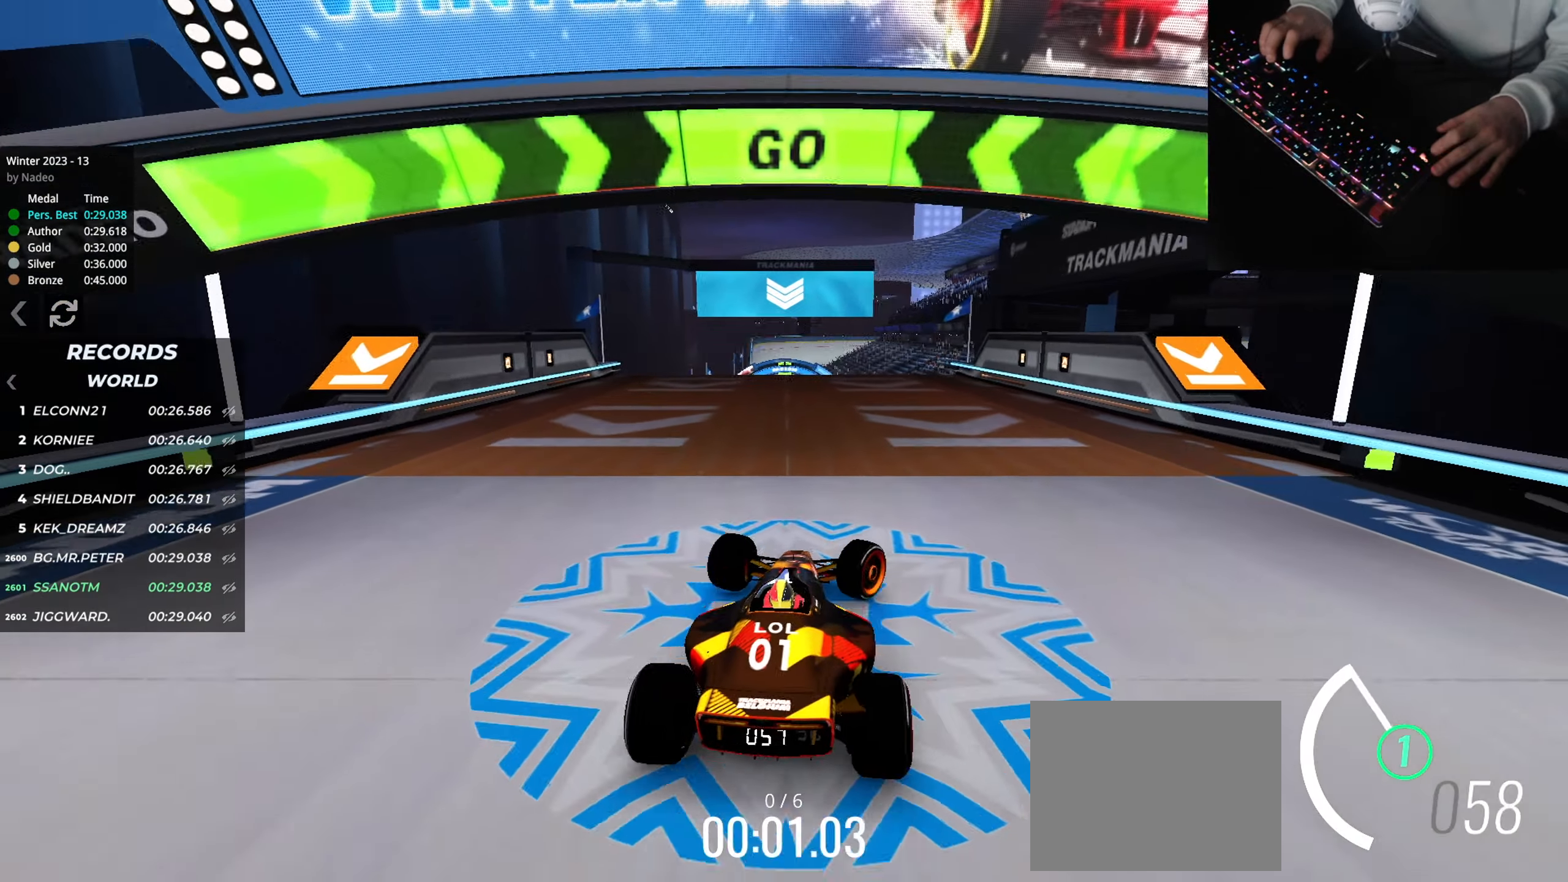
{"keys": ["left", "up"], "events": [[34, "down", "down"], [34, "up", "up"], [150, "left", "down"], [167, "right", "up"], [167, "up", "down"], [334, "down", "up"]]}
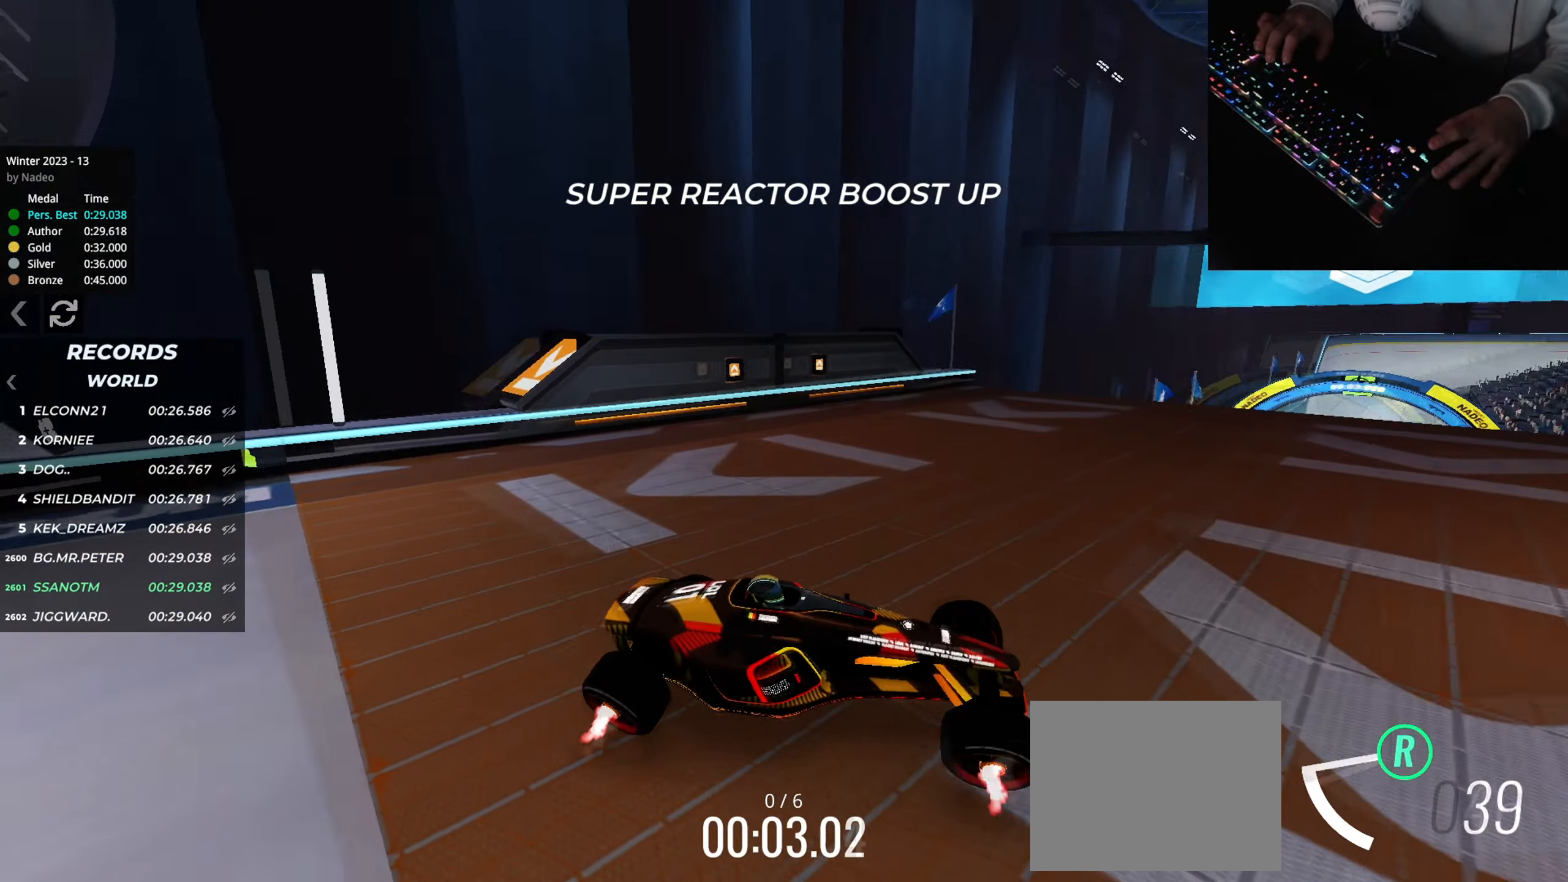
{"keys": ["left", "up"], "events": [[200, "up", "up"], [333, "up", "down"]]}
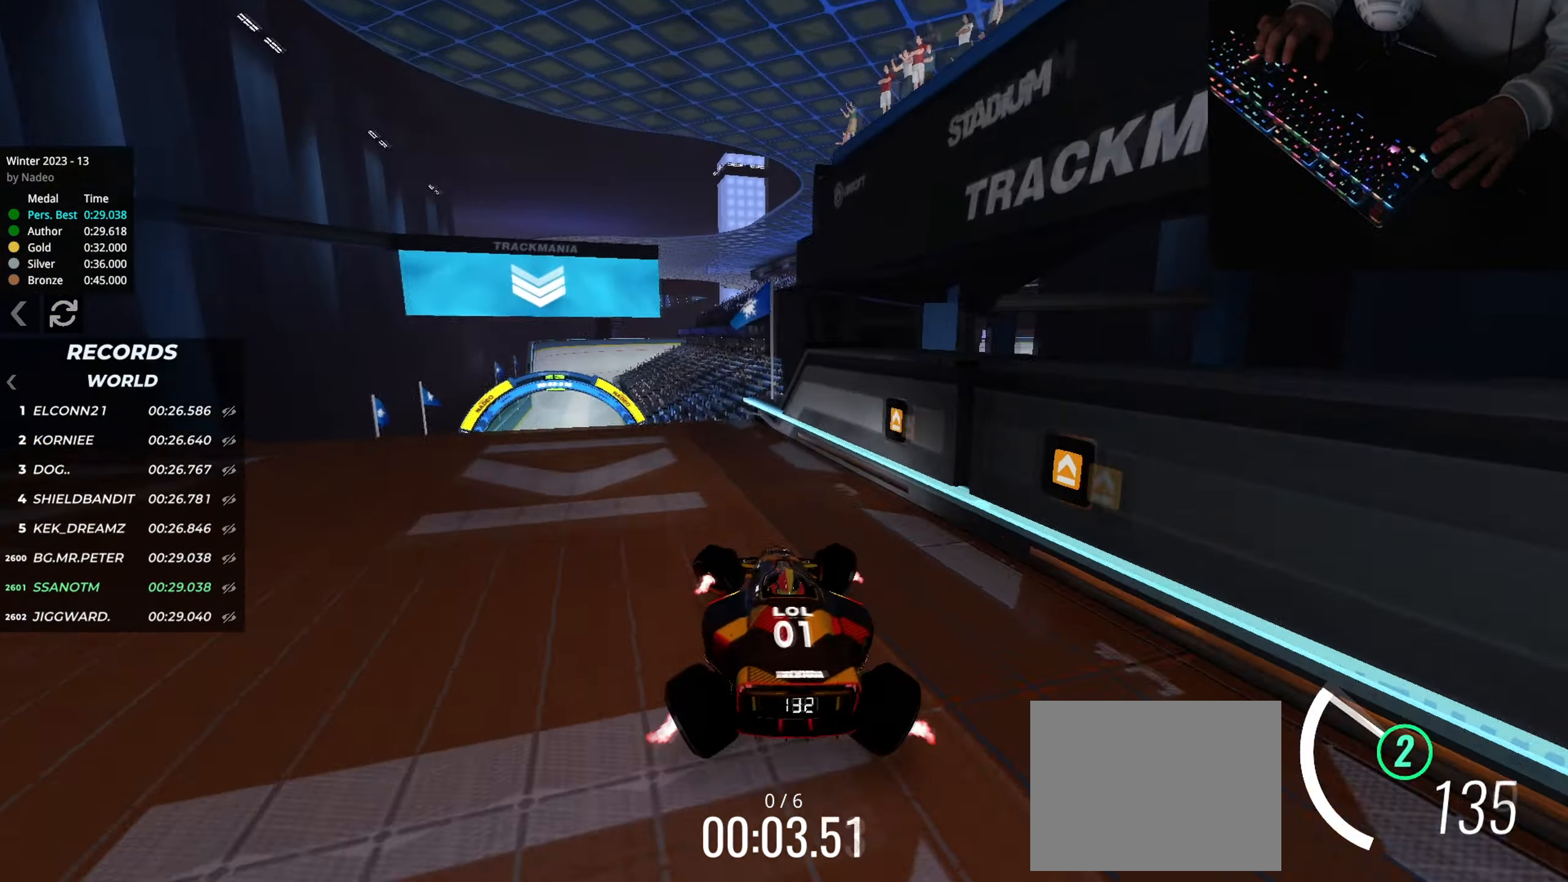
{"keys": ["down"], "events": [[117, "left", "up"], [217, "right", "down"], [234, "up", "up"], [267, "right", "up"], [334, "down", "down"], [367, "right", "down"], [417, "right", "up"]]}
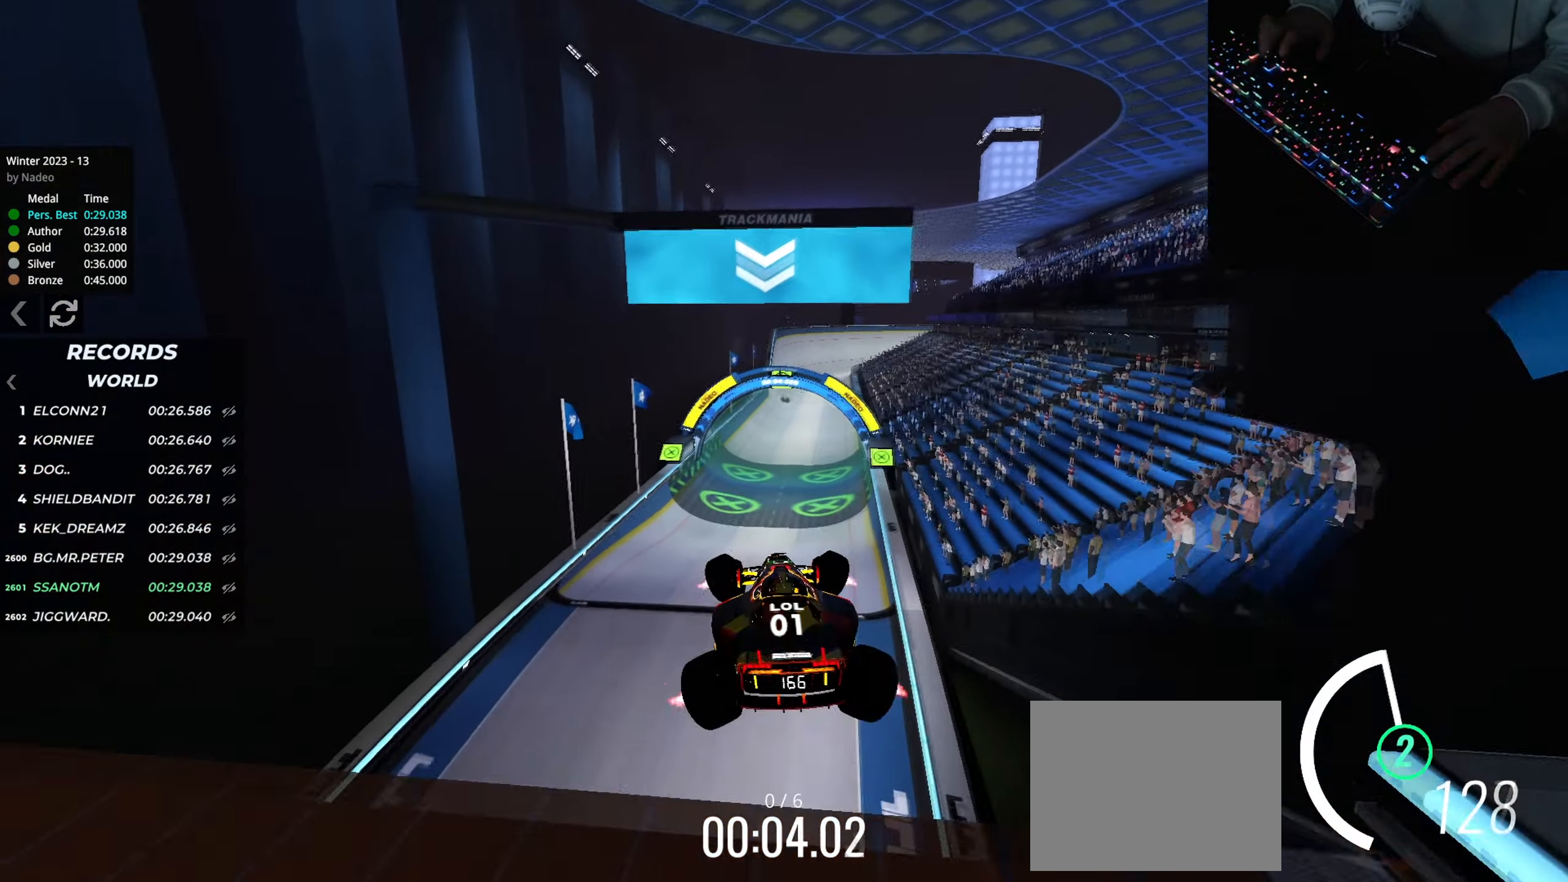
{"keys": ["up"], "events": [[133, "down", "up"], [250, "down", "down"], [367, "up", "down"], [500, "down", "up"]]}
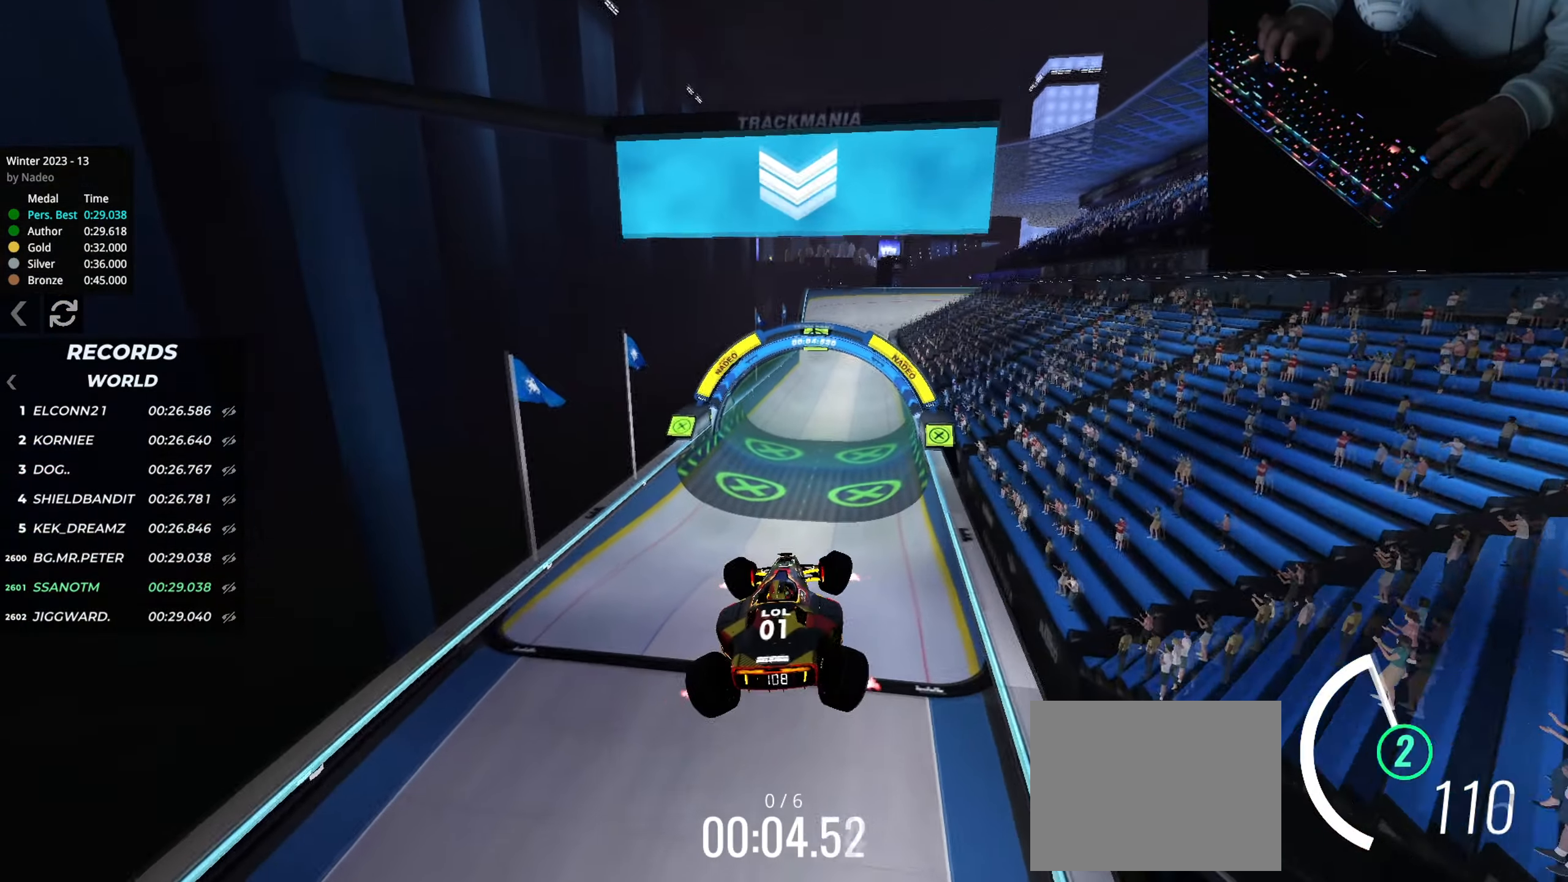
{"keys": ["up"], "events": [[50, "left", "down"], [150, "left", "up"], [401, "right", "down"], [467, "right", "up"]]}
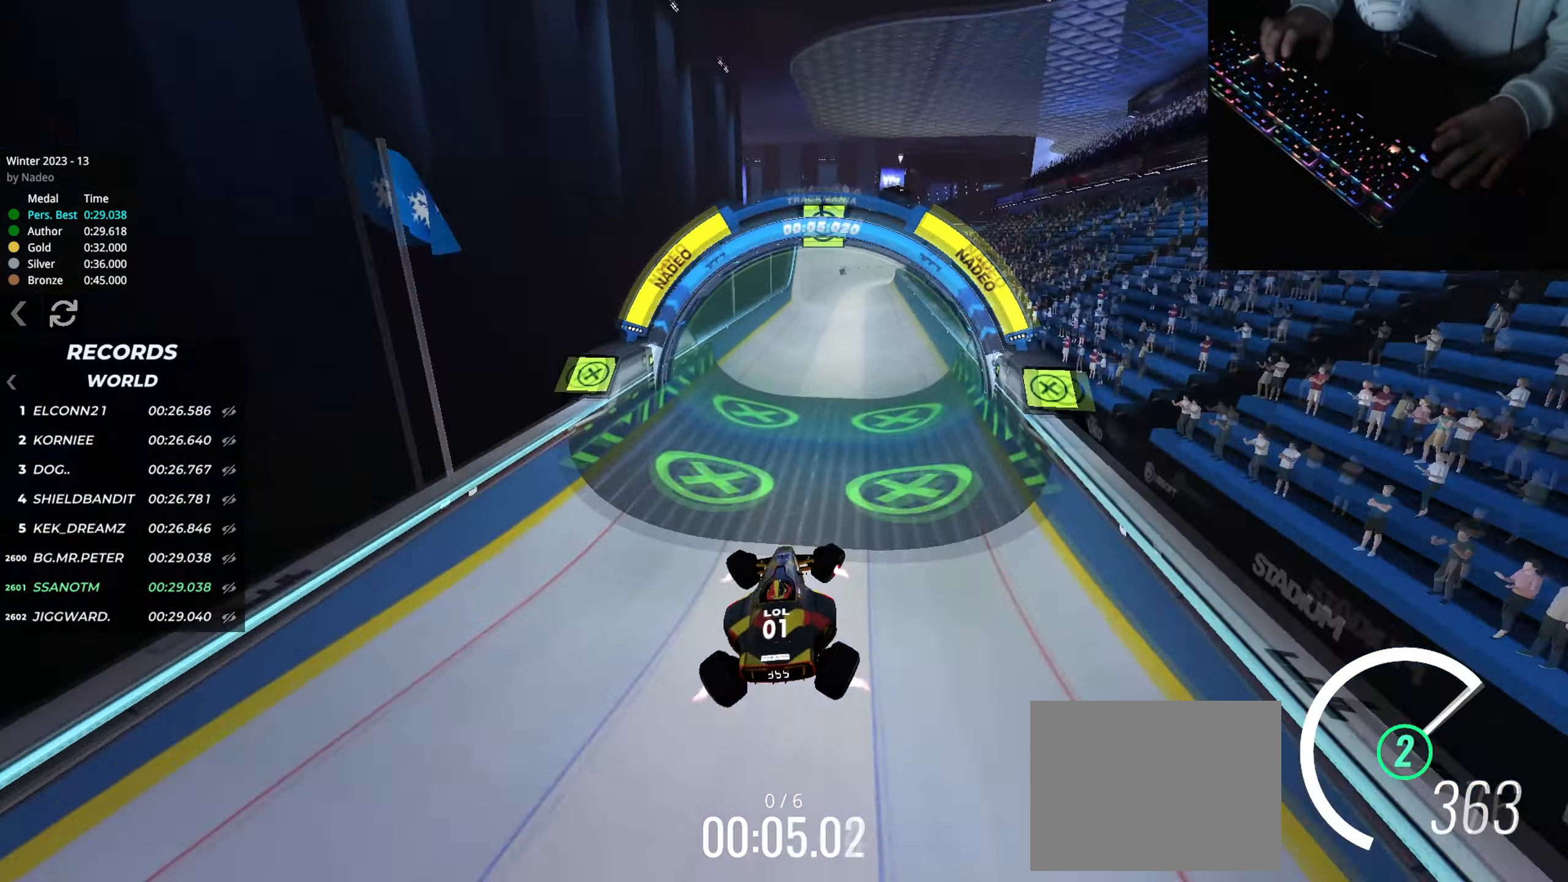
{"keys": ["up"], "events": [[150, "right", "down"], [250, "right", "up"]]}
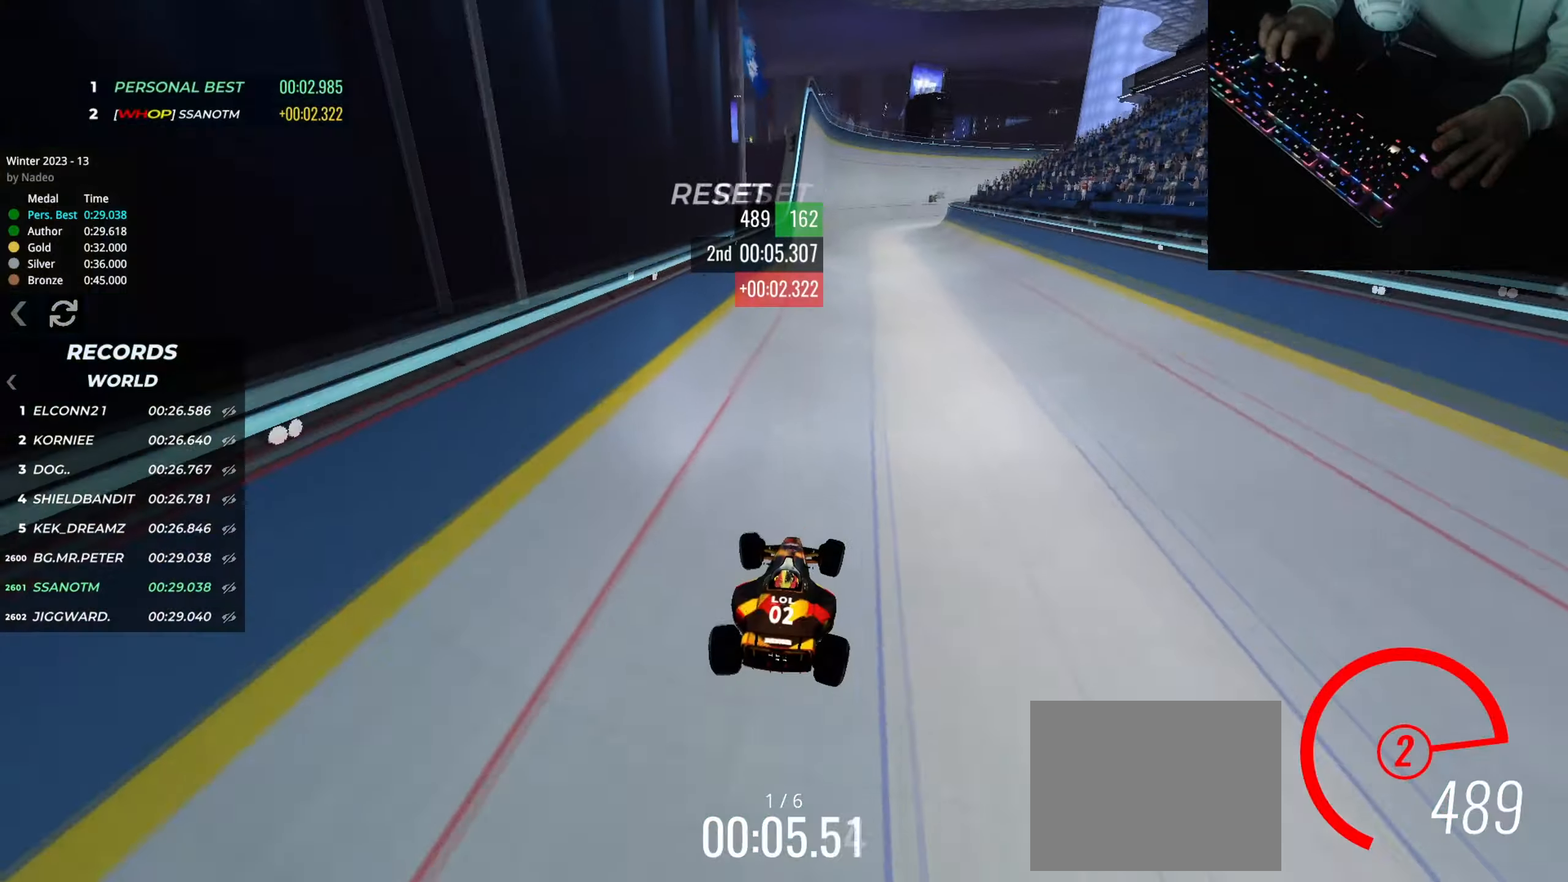
{"keys": ["right", "up"], "events": [[34, "left", "down"], [150, "left", "up"], [317, "right", "down"]]}
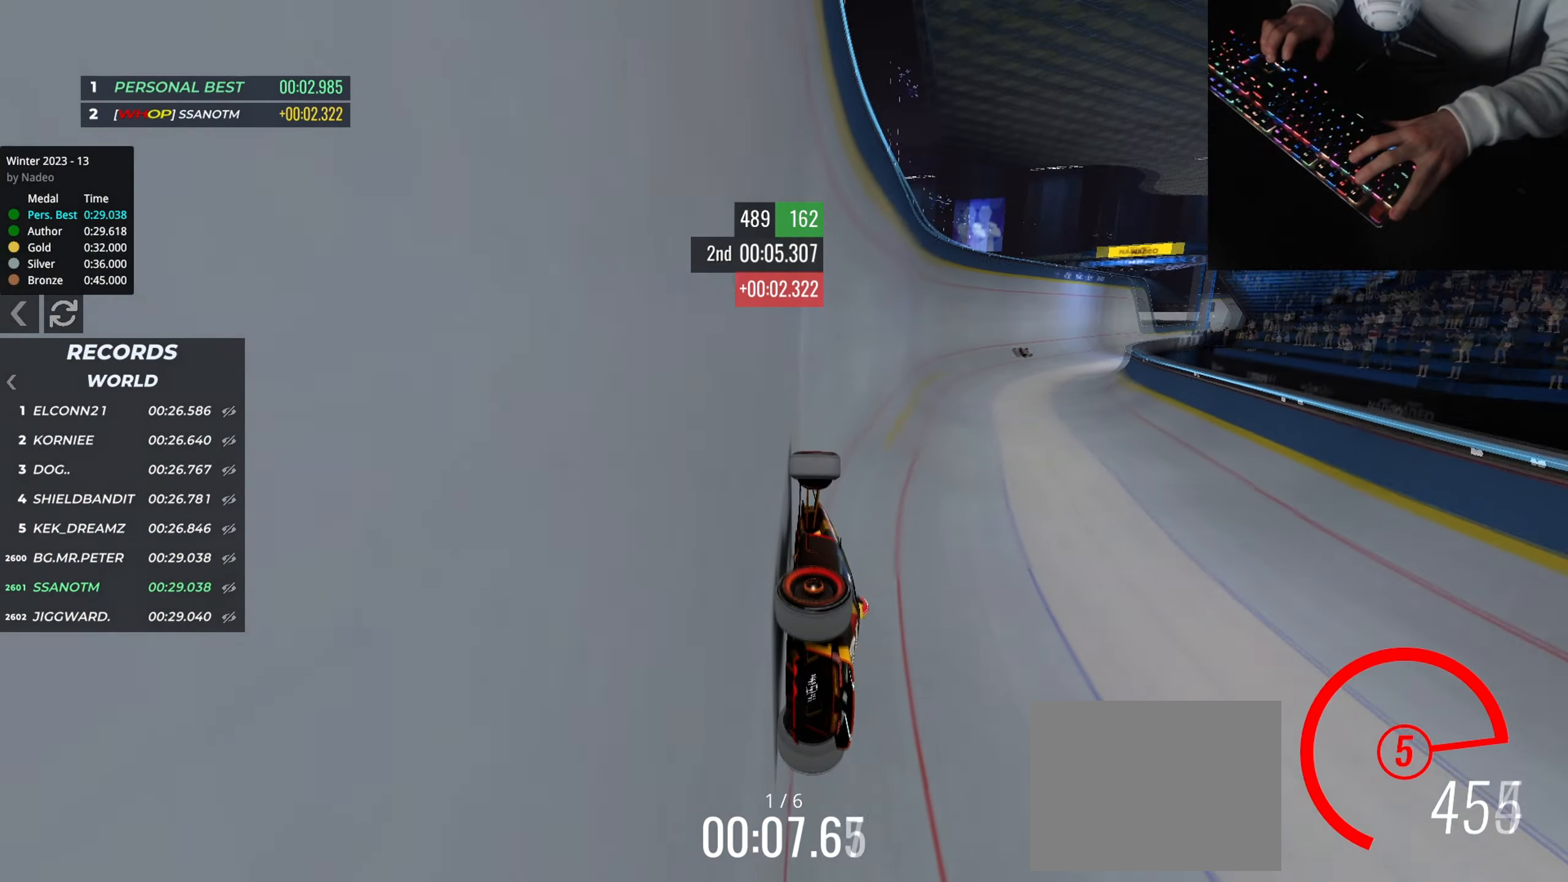
{"keys": ["right", "up"], "events": [[150, "right", "up"], [500, "right", "down"]]}
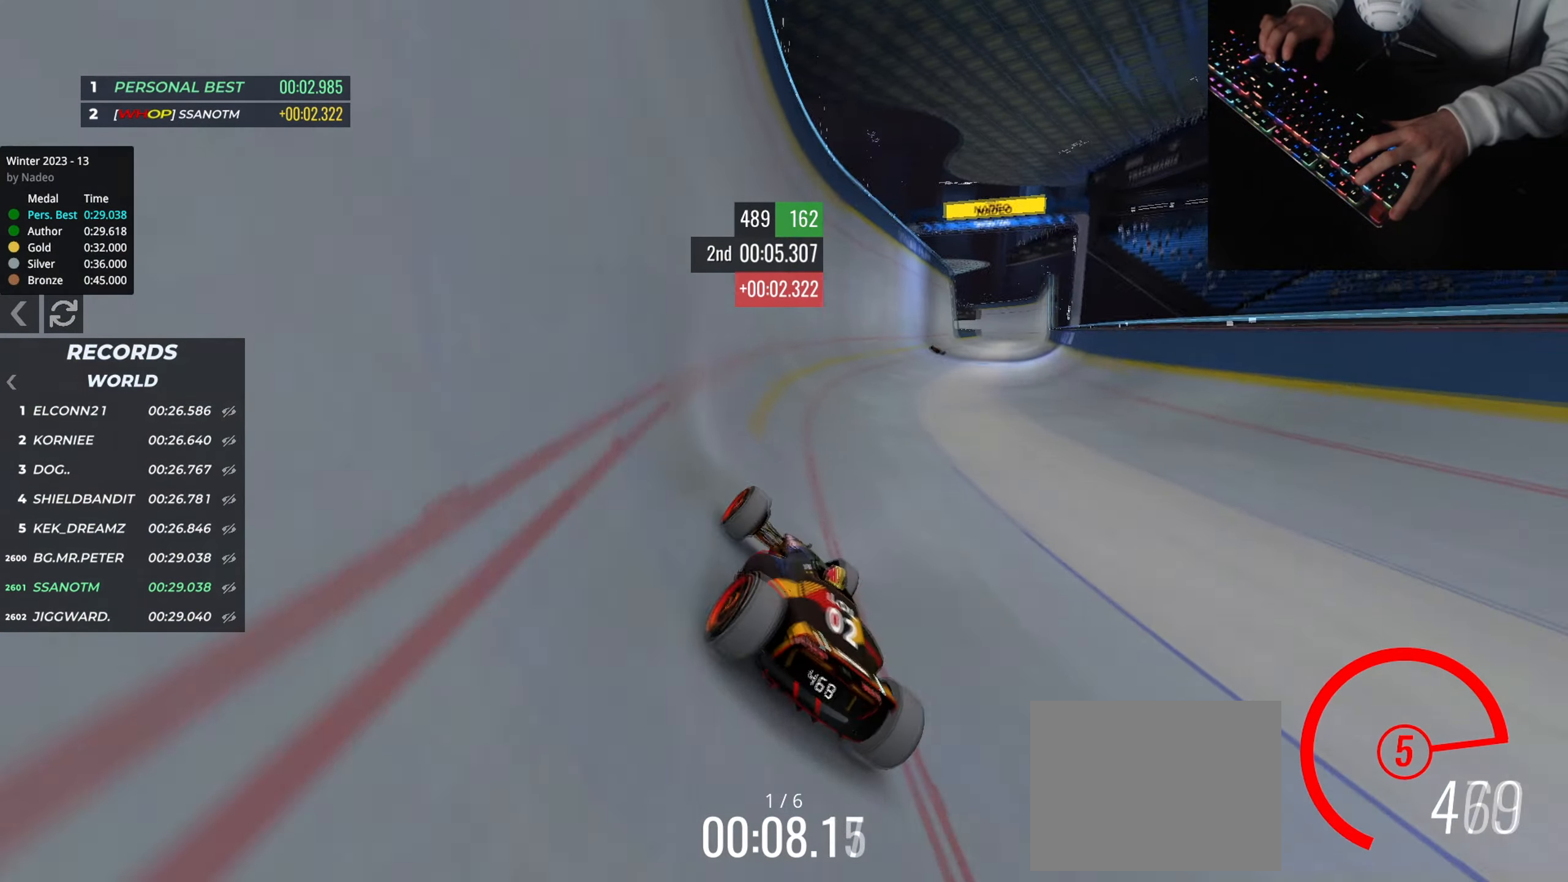
{"keys": ["up"], "events": [[134, "right", "up"]]}
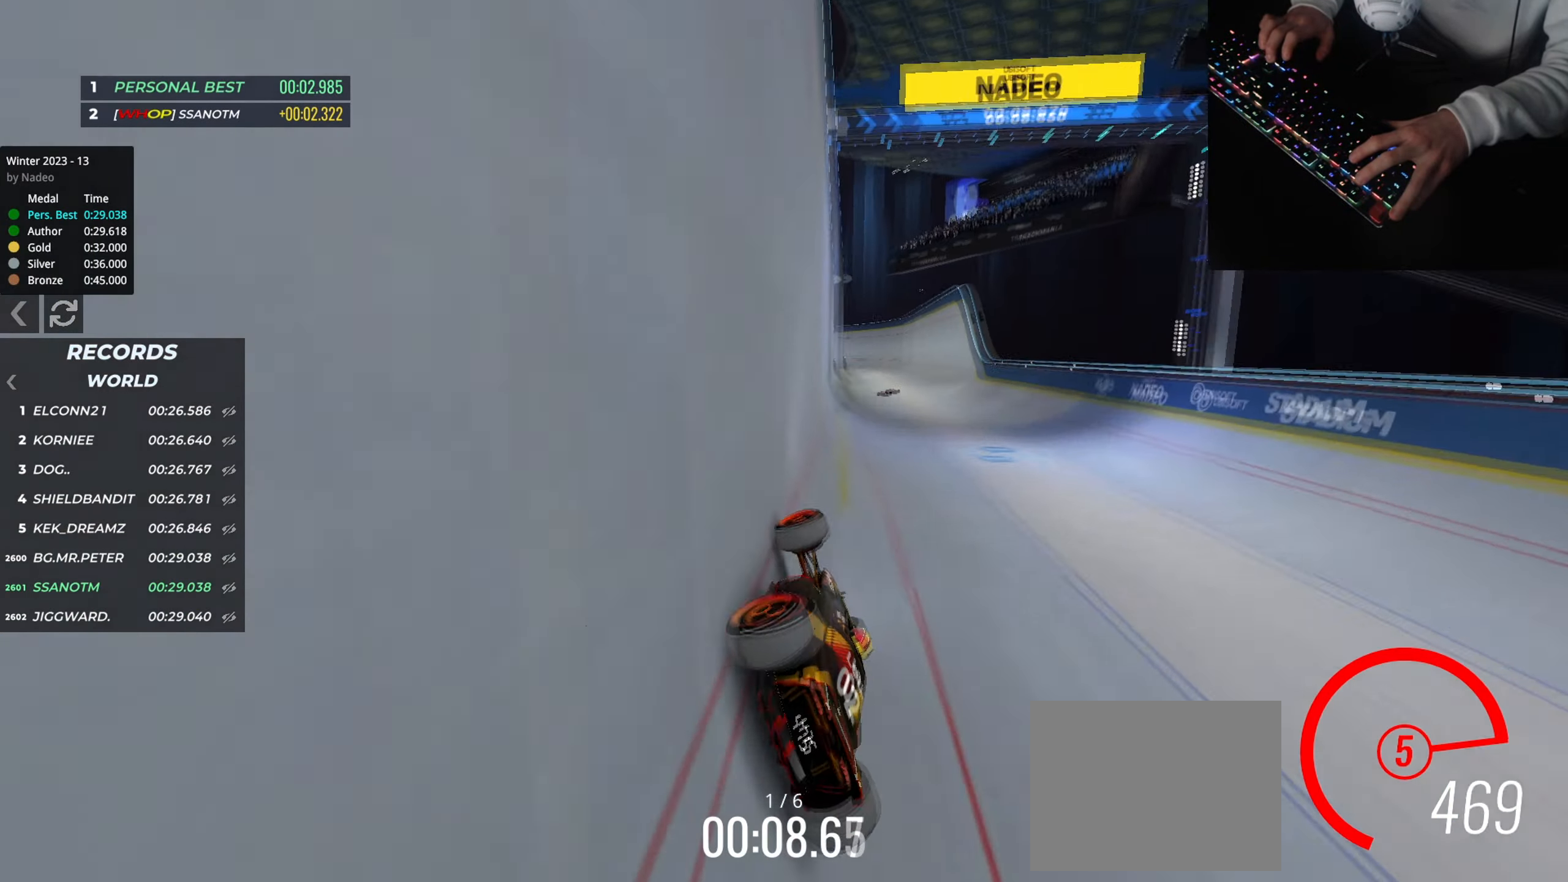
{"keys": ["right", "up"], "events": [[100, "right", "down"]]}